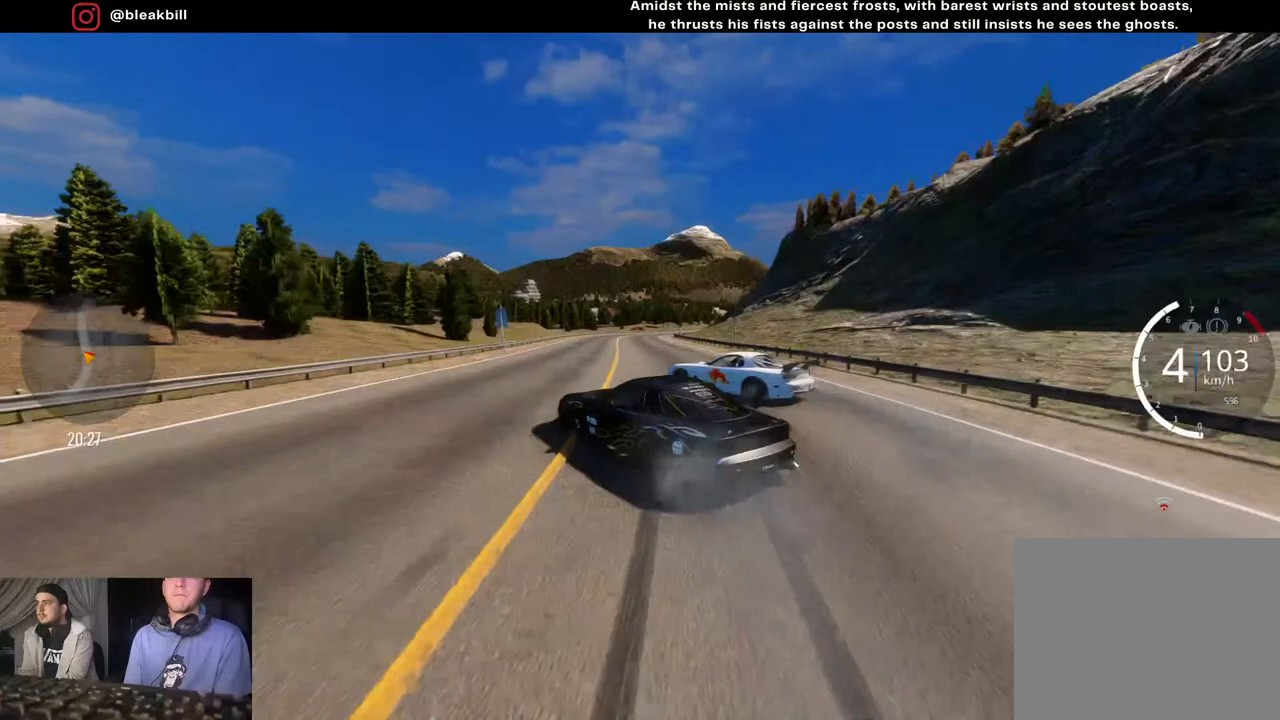
Gameplay with a controller (PlayStation layout); each line is a JSON object with the inputs held at the frame after it. "events" lists button and stick changes between this image and that frame as [ms after this image, input, new state], when the widget could be followed in between.
{"buttons": [], "left_stick": "left", "right_stick": "center", "events": []}
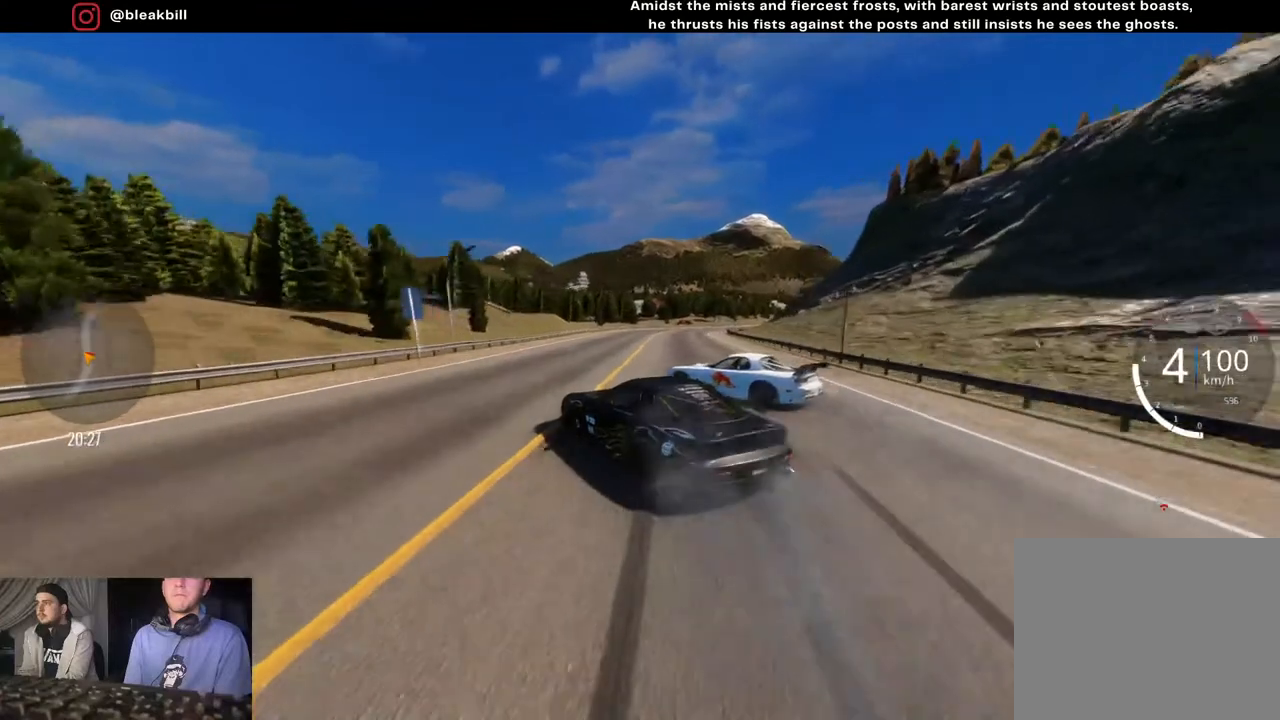
{"buttons": ["R2"], "left_stick": "right", "right_stick": "center", "events": [[117, "left_stick", "center"], [200, "R2", "down"], [283, "left_stick", "right"]]}
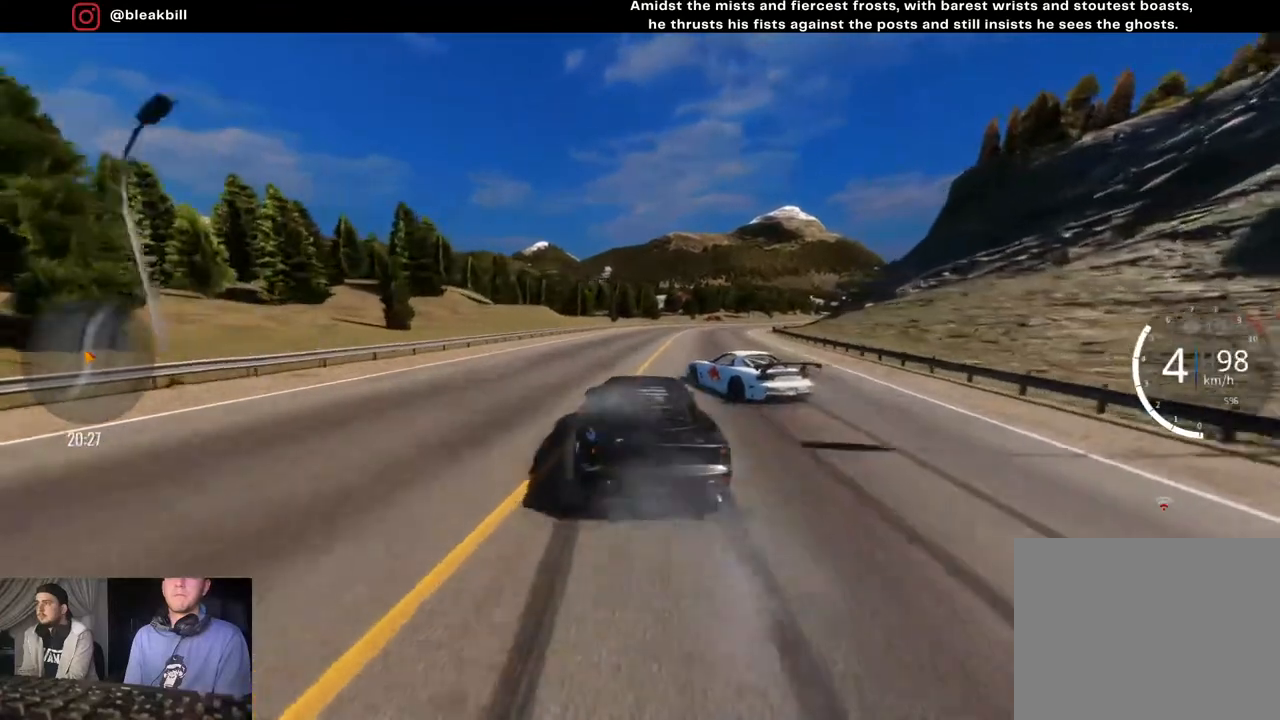
{"buttons": ["R2"], "left_stick": "up-right", "right_stick": "center", "events": [[83, "left_stick", "up-right"]]}
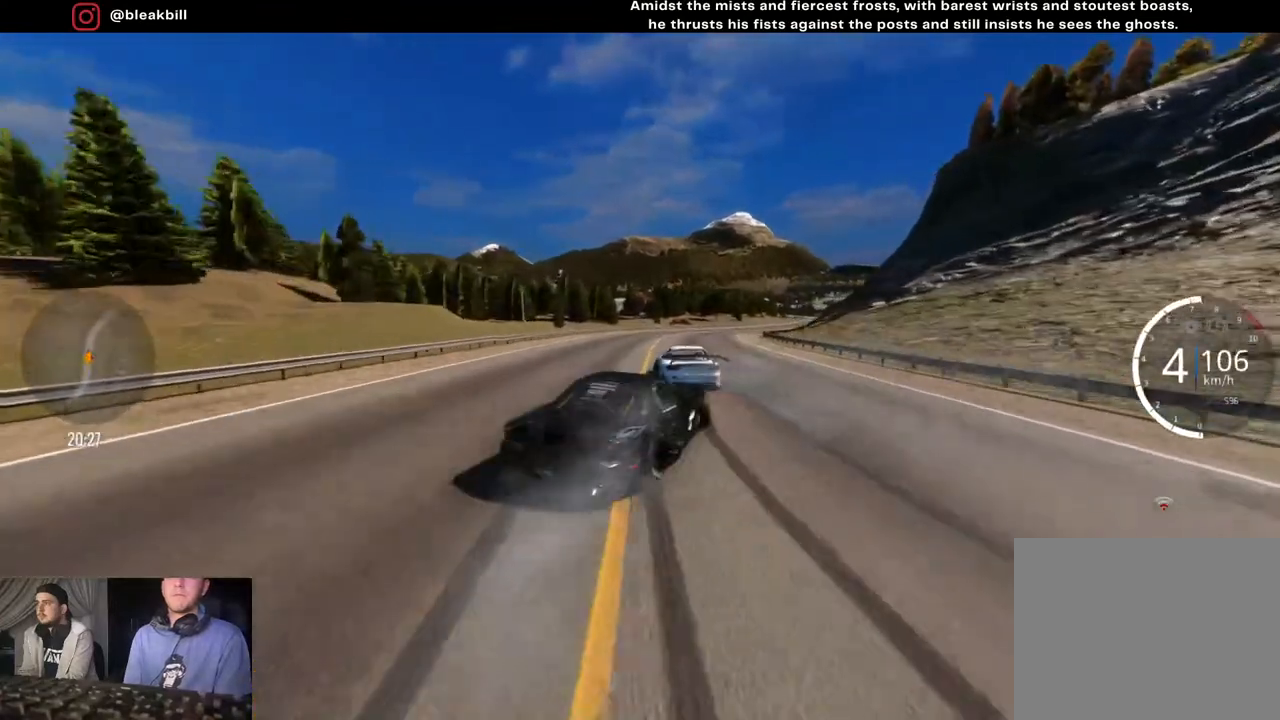
{"buttons": ["R2"], "left_stick": "right", "right_stick": "center", "events": [[250, "left_stick", "right"]]}
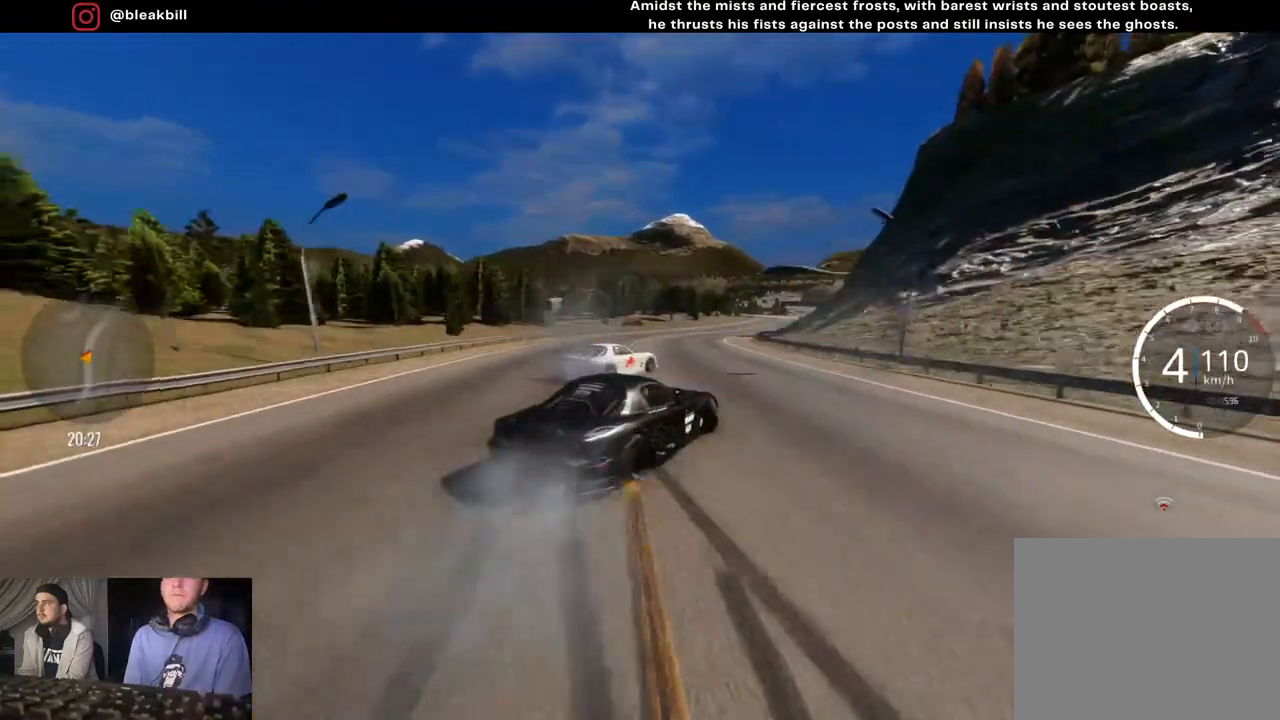
{"buttons": ["R2"], "left_stick": "right", "right_stick": "center", "events": []}
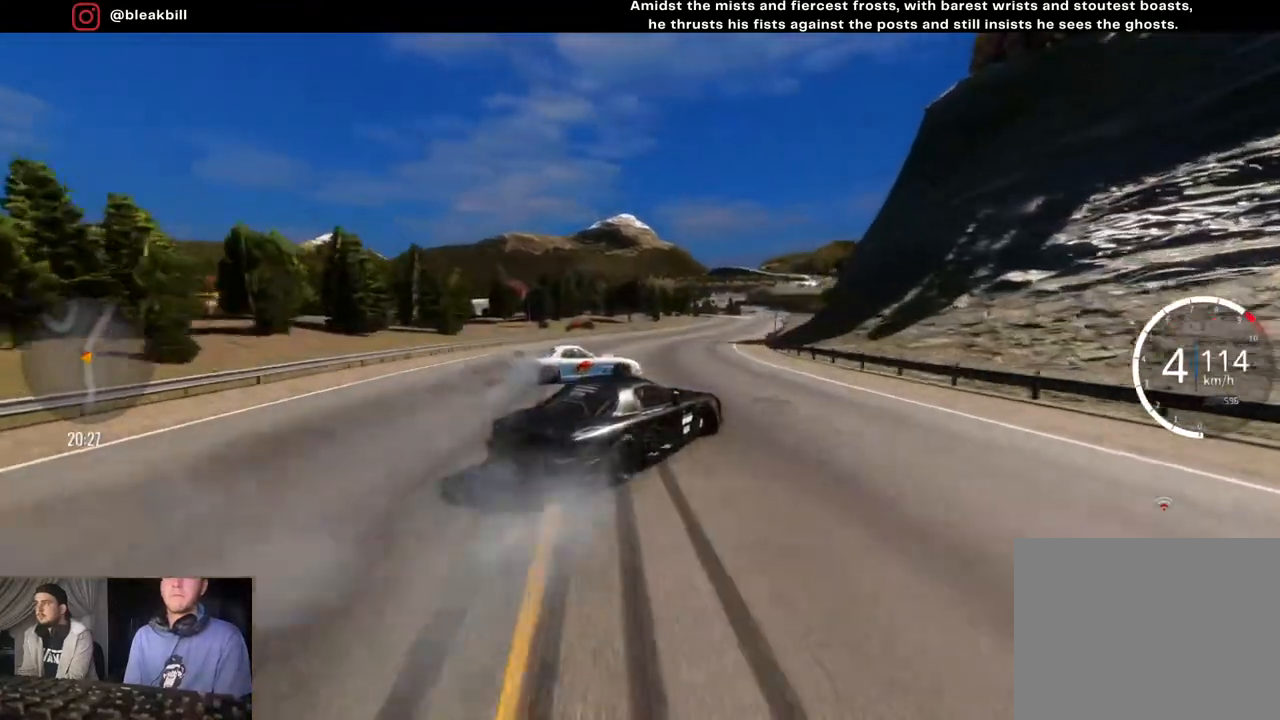
{"buttons": ["CROSS", "R2"], "left_stick": "right", "right_stick": "center", "events": [[33, "CROSS", "down"], [33, "left_stick", "center"], [100, "left_stick", "right"]]}
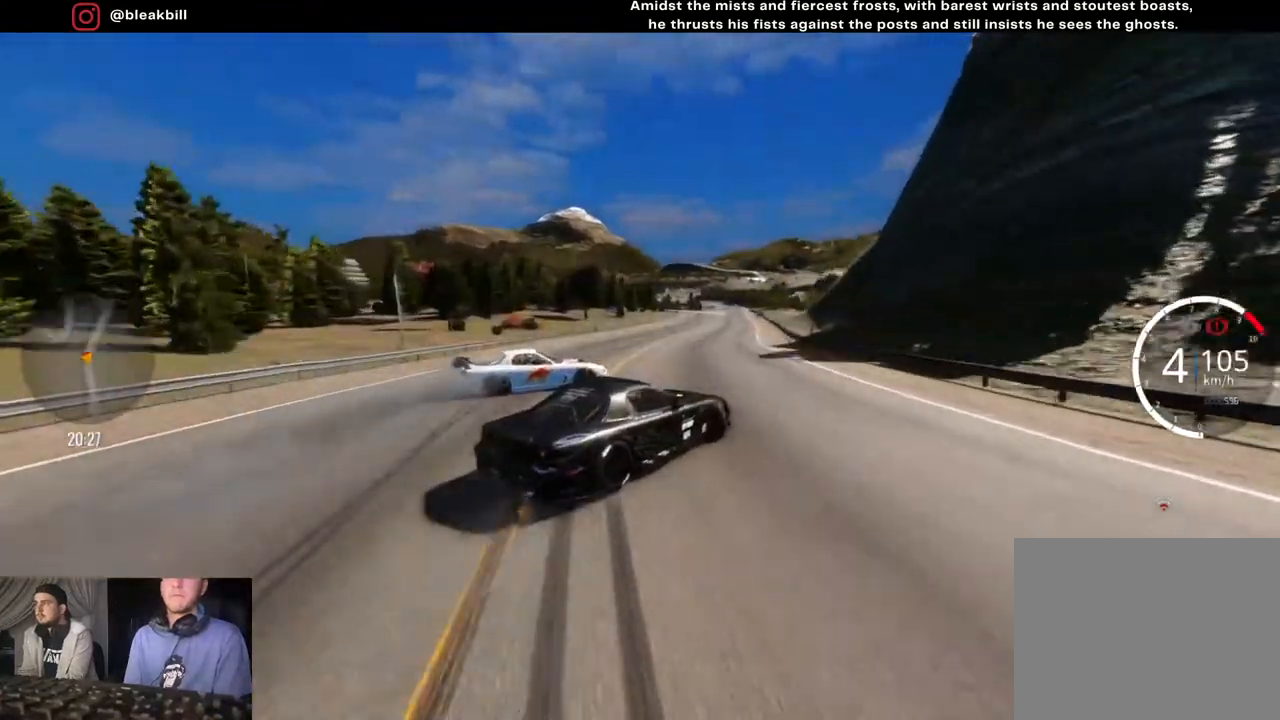
{"buttons": ["CROSS", "R2"], "left_stick": "right", "right_stick": "center", "events": [[267, "CROSS", "up"], [450, "CROSS", "down"]]}
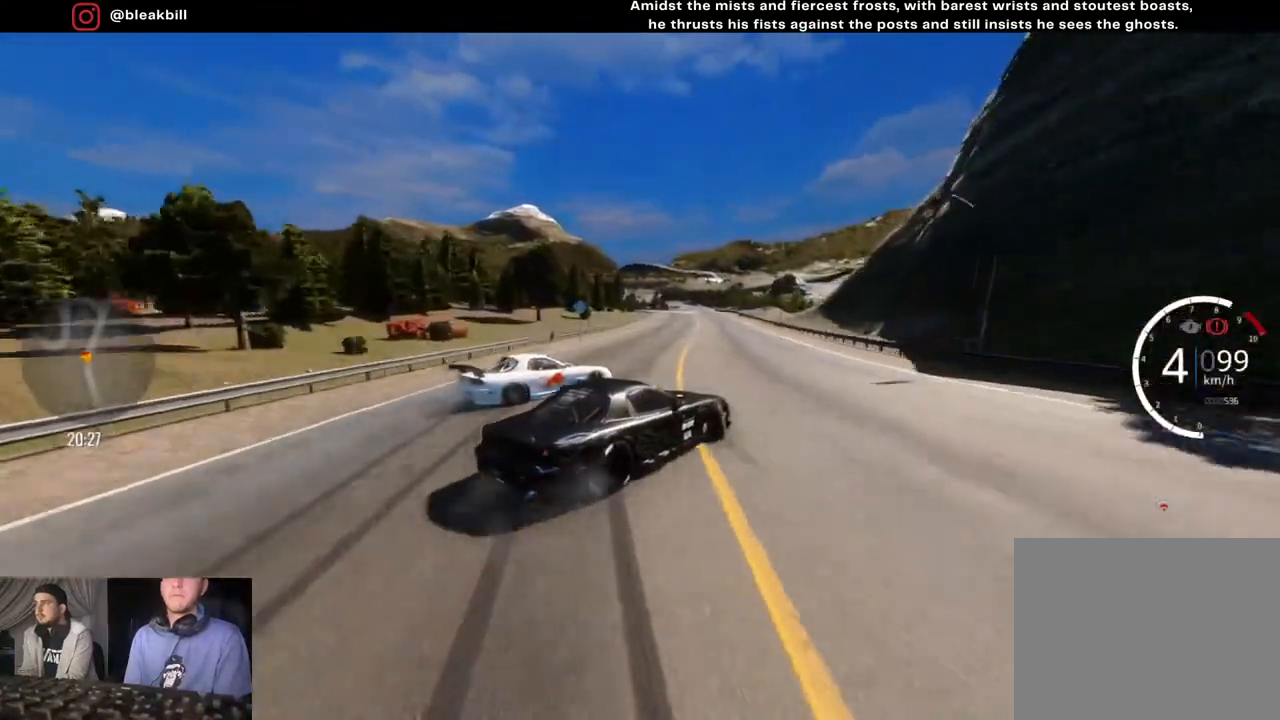
{"buttons": ["R2"], "left_stick": "right", "right_stick": "center", "events": [[383, "CROSS", "up"], [417, "CROSS", "down"], [483, "CROSS", "up"]]}
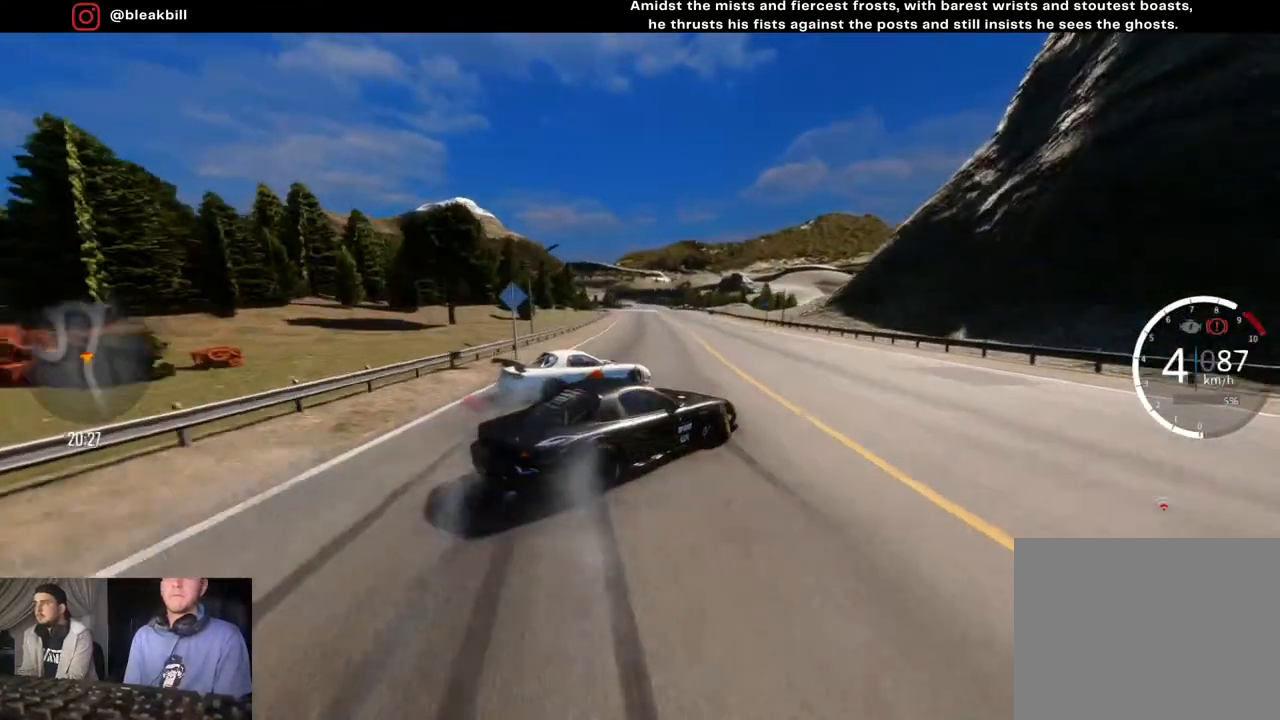
{"buttons": ["R2"], "left_stick": "center", "right_stick": "center", "events": [[450, "left_stick", "center"]]}
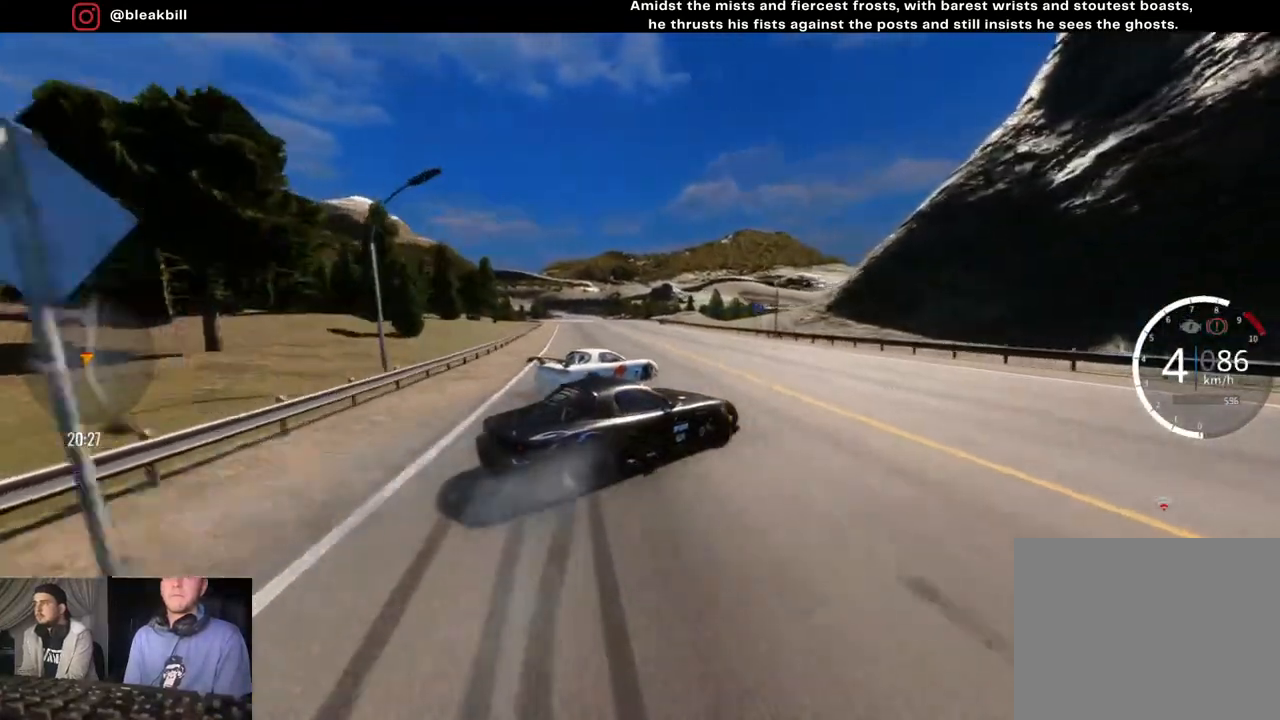
{"buttons": ["R2"], "left_stick": "center", "right_stick": "center", "events": []}
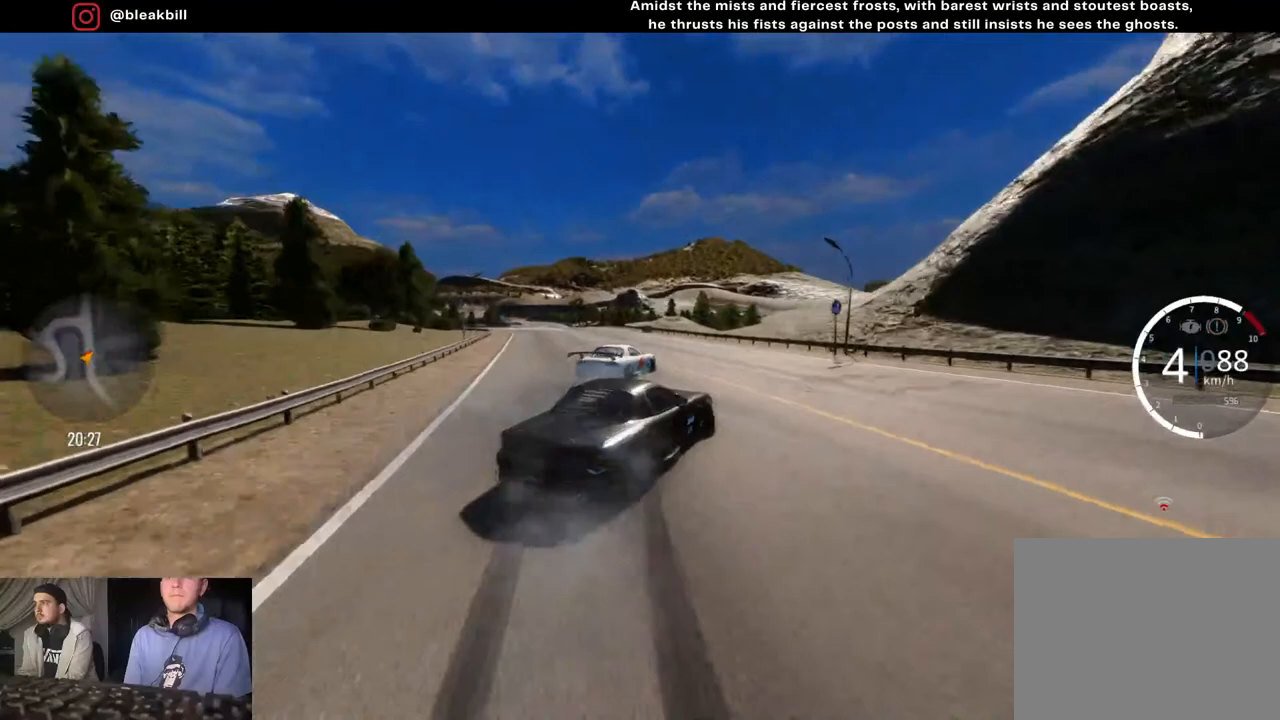
{"buttons": ["R2"], "left_stick": "left", "right_stick": "center", "events": [[50, "left_stick", "left"], [167, "left_stick", "center"], [267, "left_stick", "left"]]}
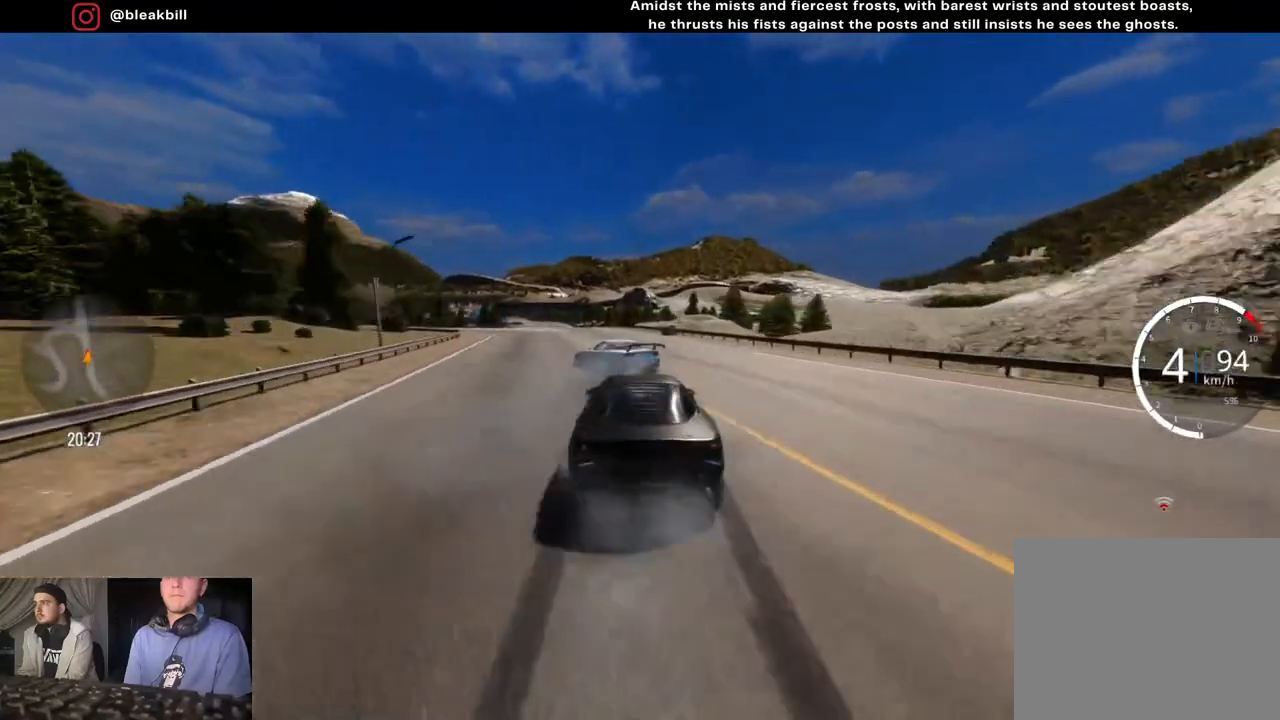
{"buttons": ["L2"], "left_stick": "left", "right_stick": "center", "events": [[150, "R2", "up"], [200, "L2", "down"]]}
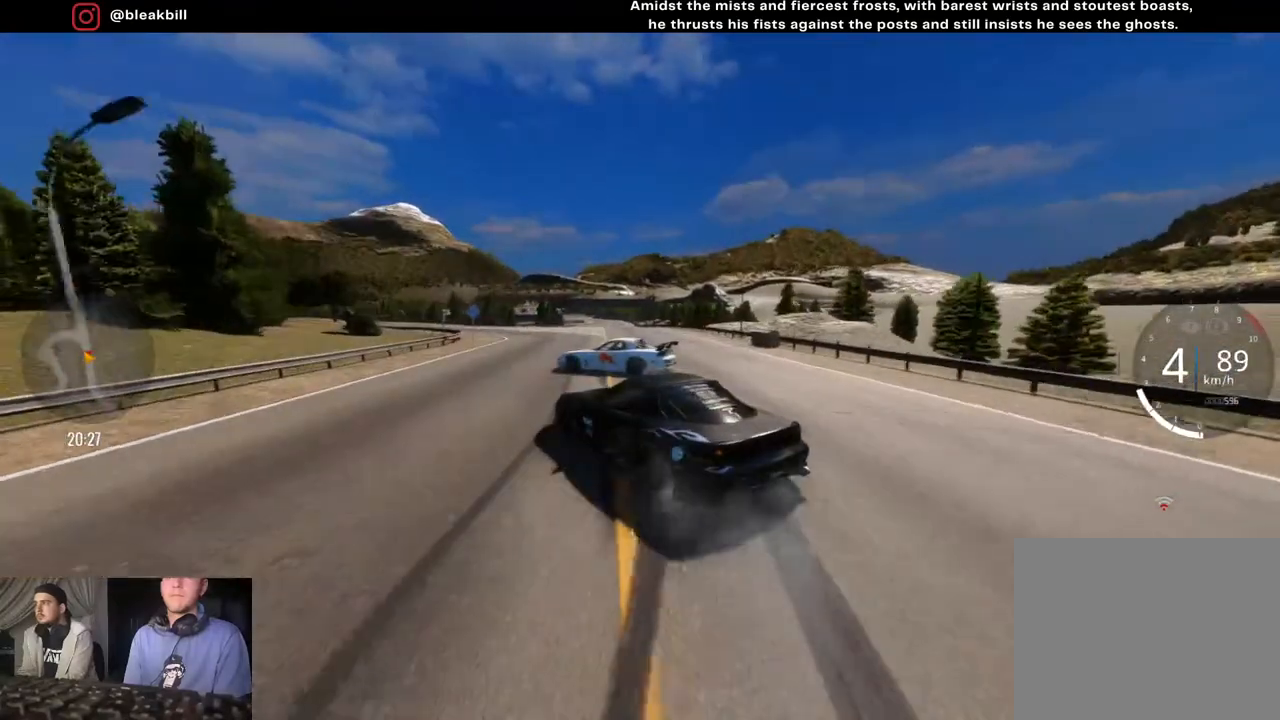
{"buttons": [], "left_stick": "left", "right_stick": "center", "events": [[117, "L2", "up"]]}
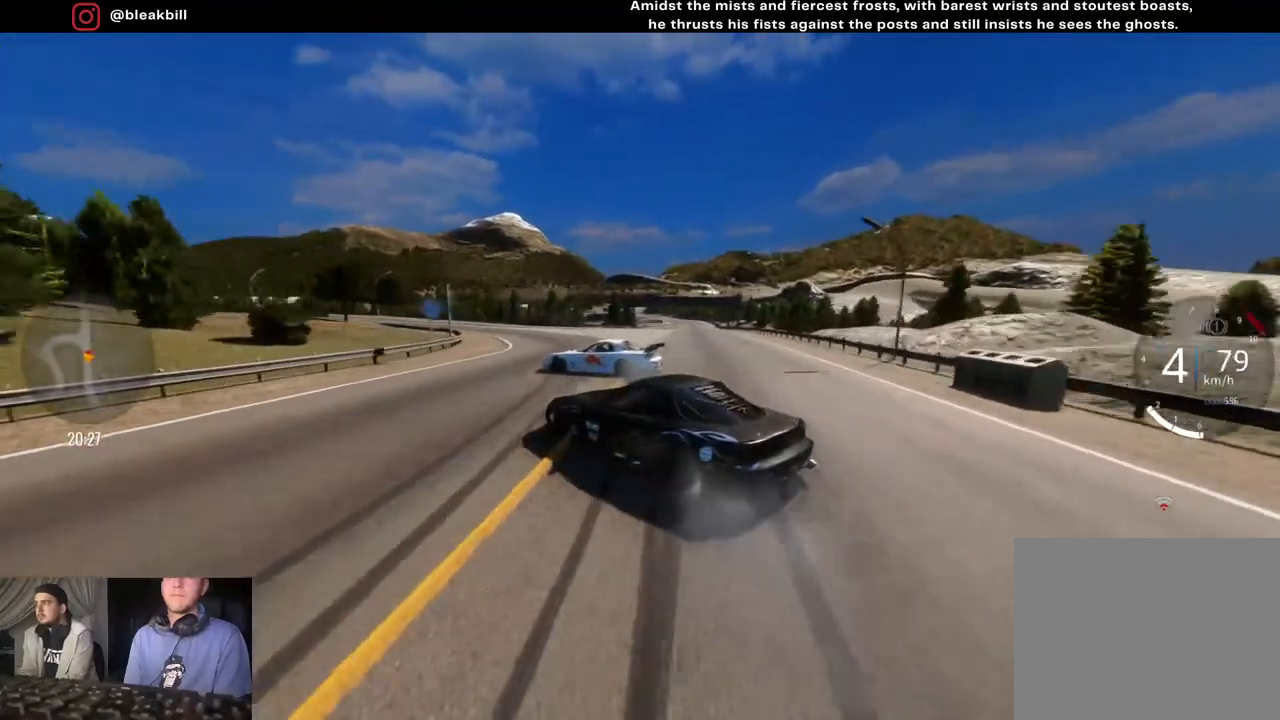
{"buttons": ["R2"], "left_stick": "left", "right_stick": "center", "events": [[333, "R2", "down"]]}
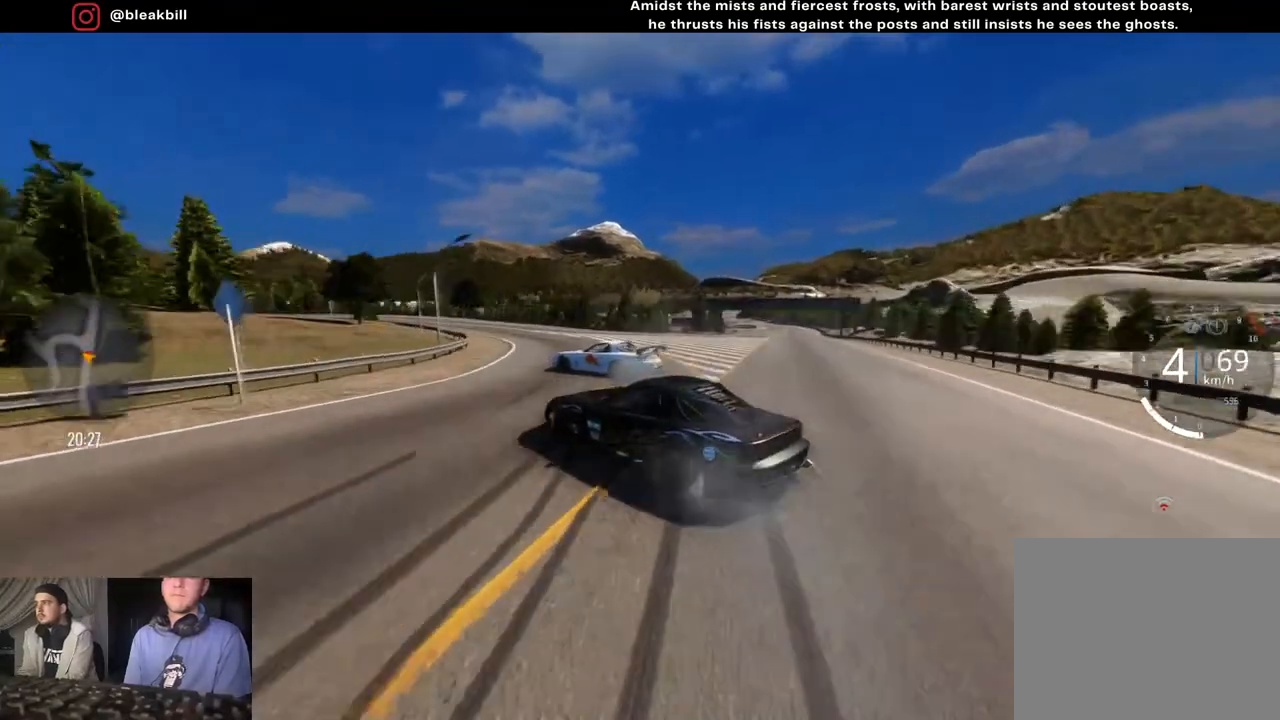
{"buttons": ["R2"], "left_stick": "left", "right_stick": "center", "events": []}
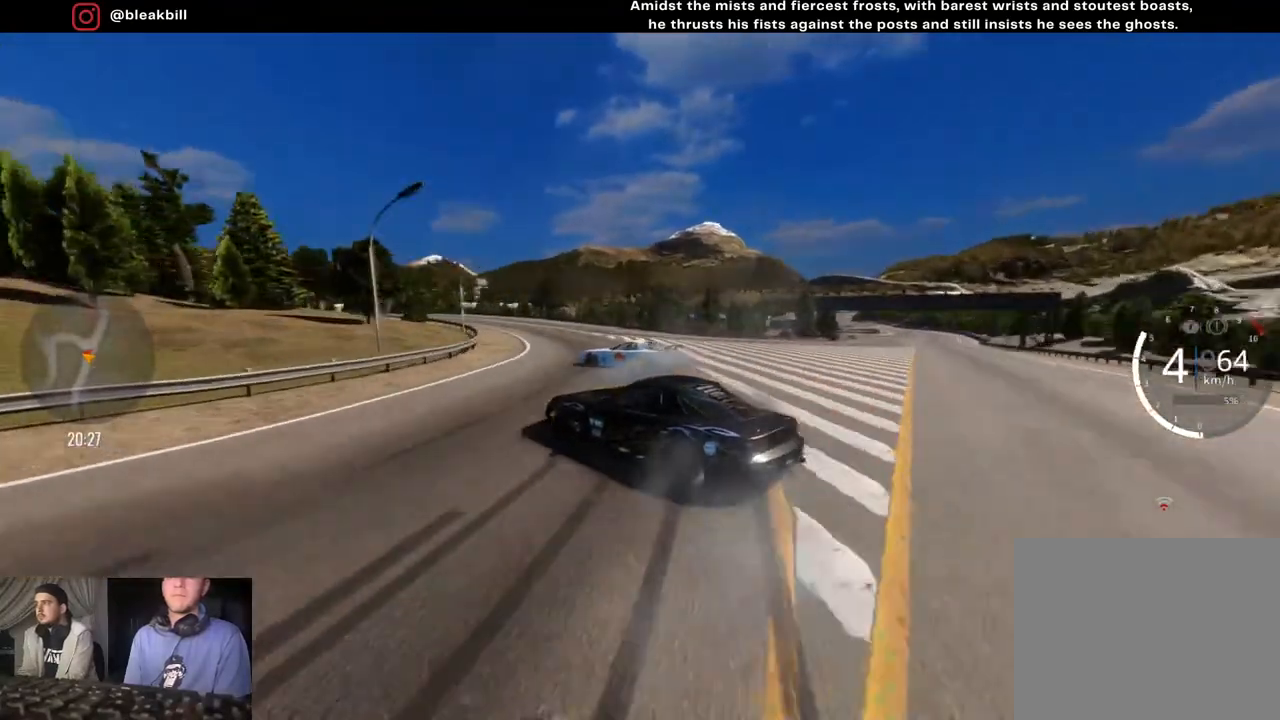
{"buttons": ["R2"], "left_stick": "left", "right_stick": "center", "events": []}
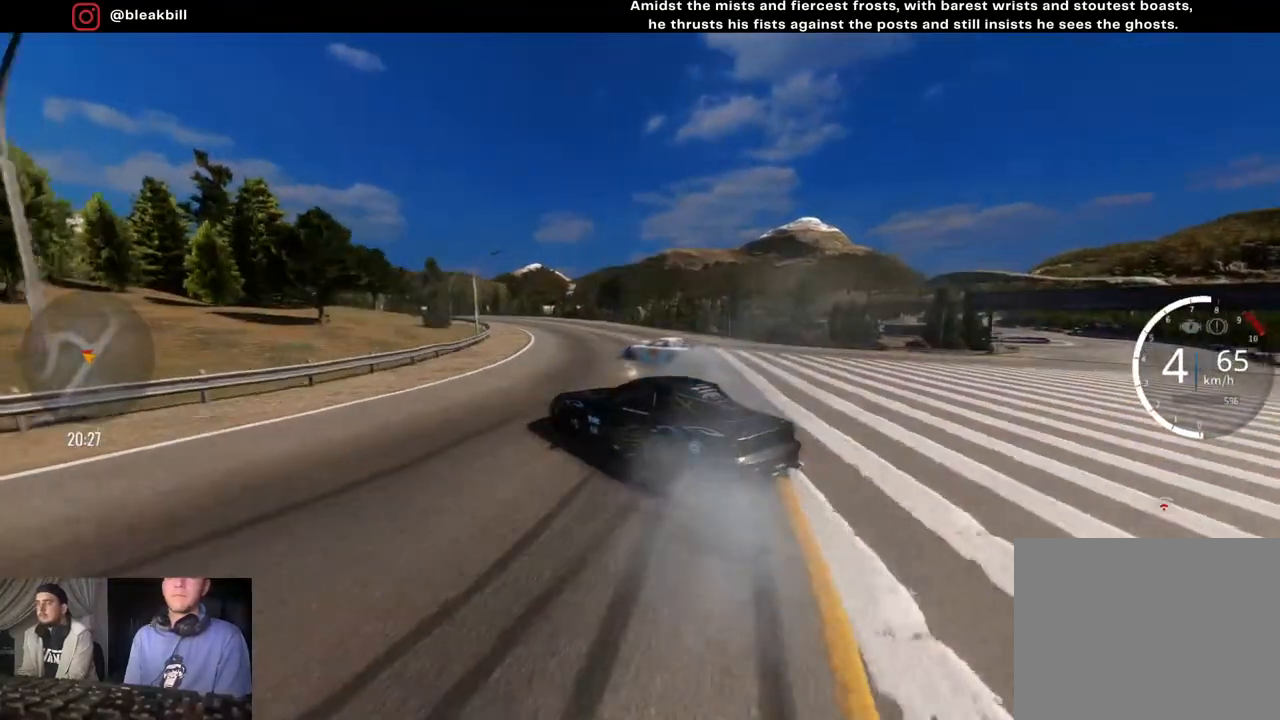
{"buttons": ["R2"], "left_stick": "left", "right_stick": "center", "events": []}
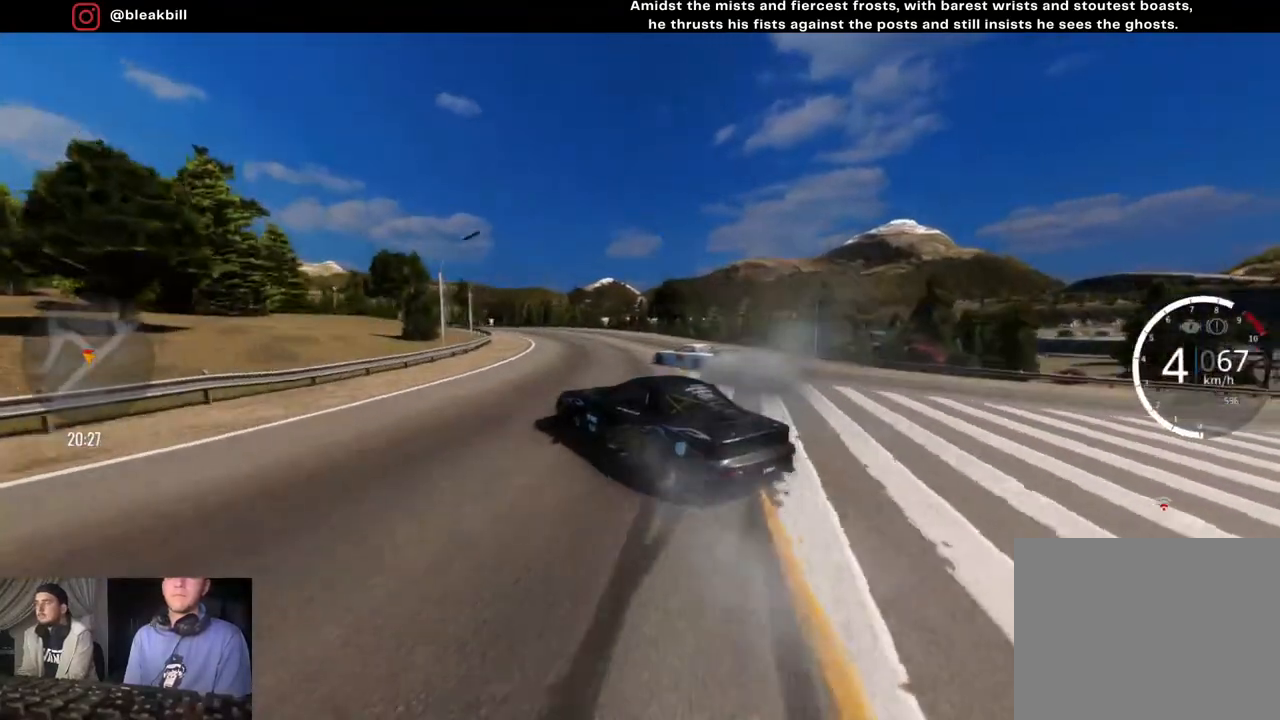
{"buttons": ["R2"], "left_stick": "left", "right_stick": "center", "events": []}
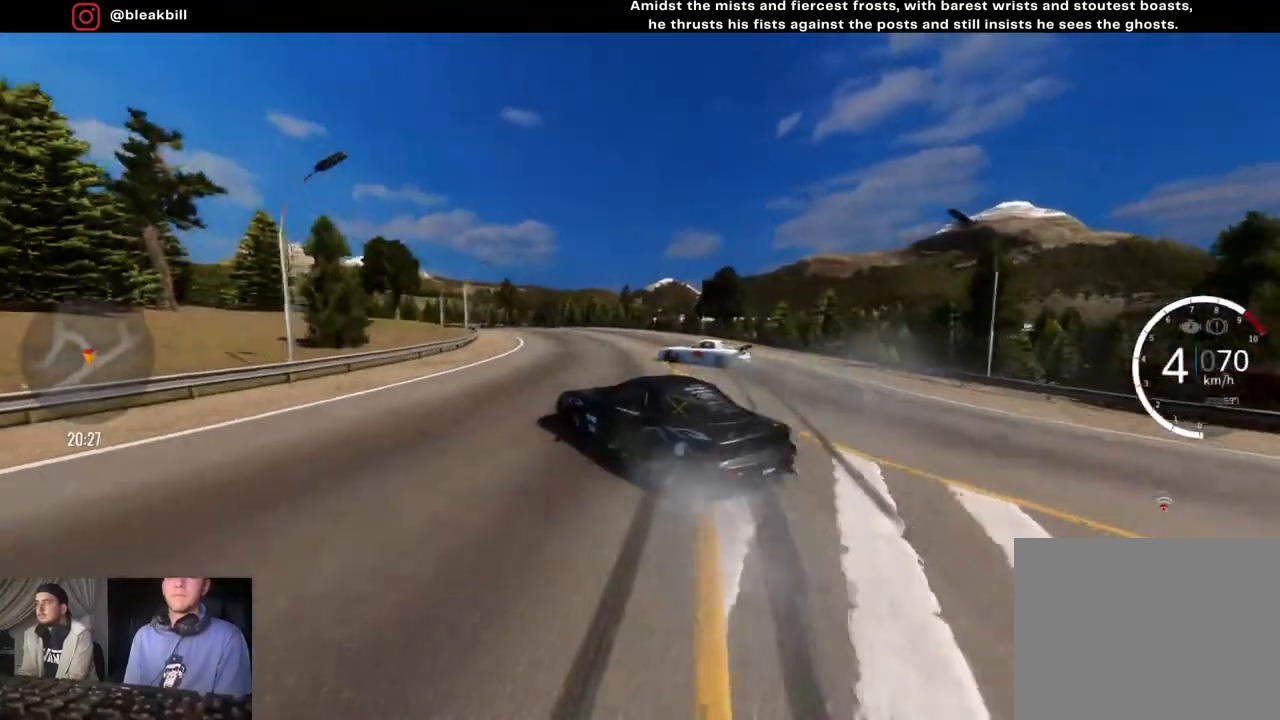
{"buttons": ["R2"], "left_stick": "left", "right_stick": "center", "events": []}
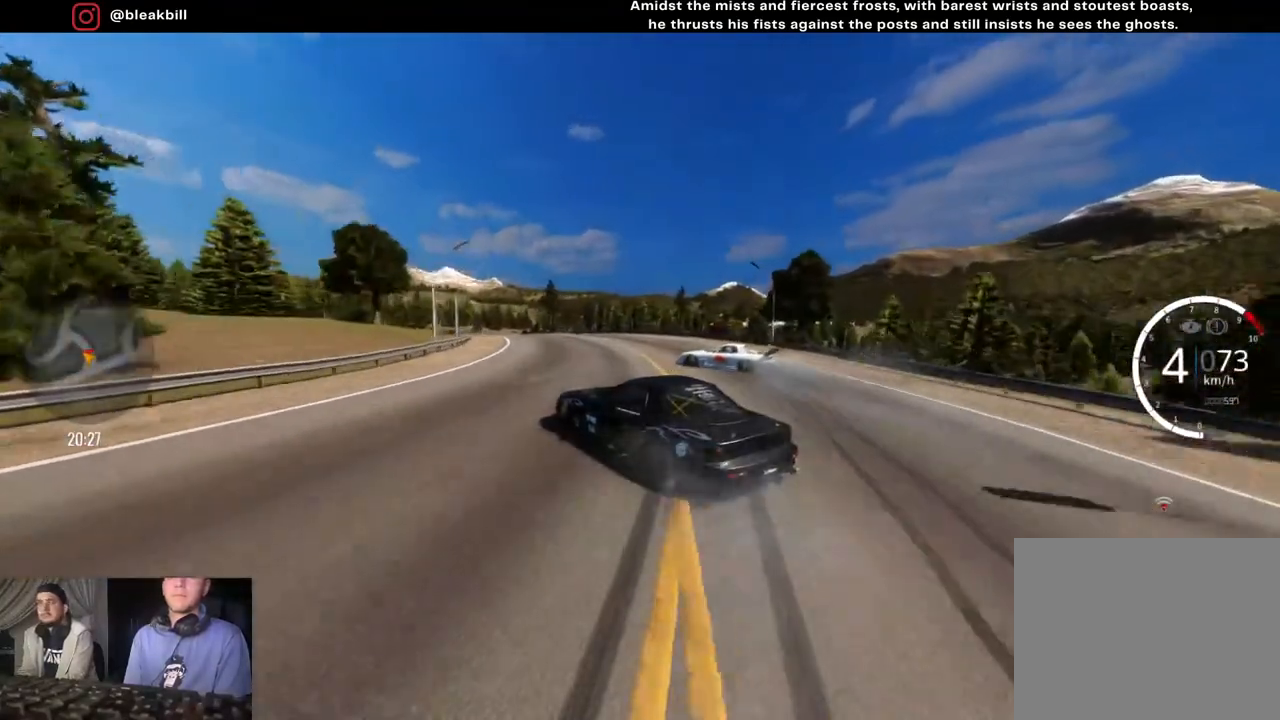
{"buttons": ["R2"], "left_stick": "left", "right_stick": "center", "events": []}
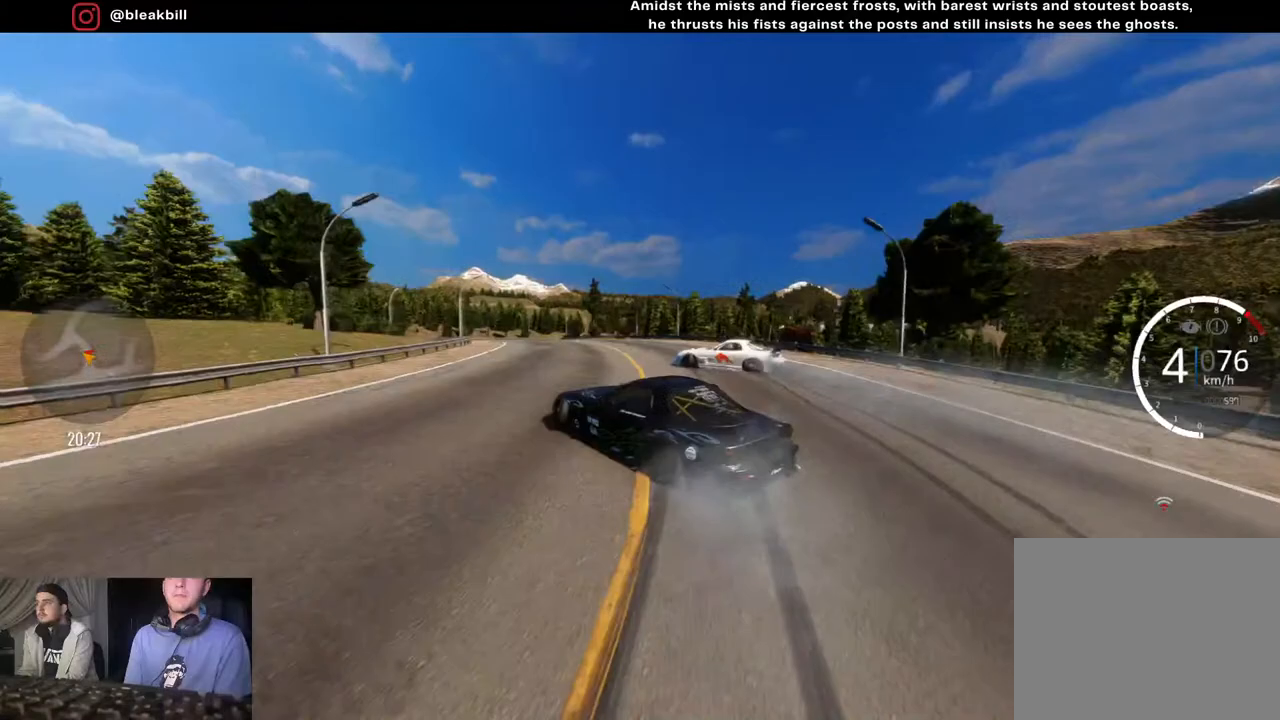
{"buttons": [], "left_stick": "left", "right_stick": "center", "events": [[400, "R2", "up"]]}
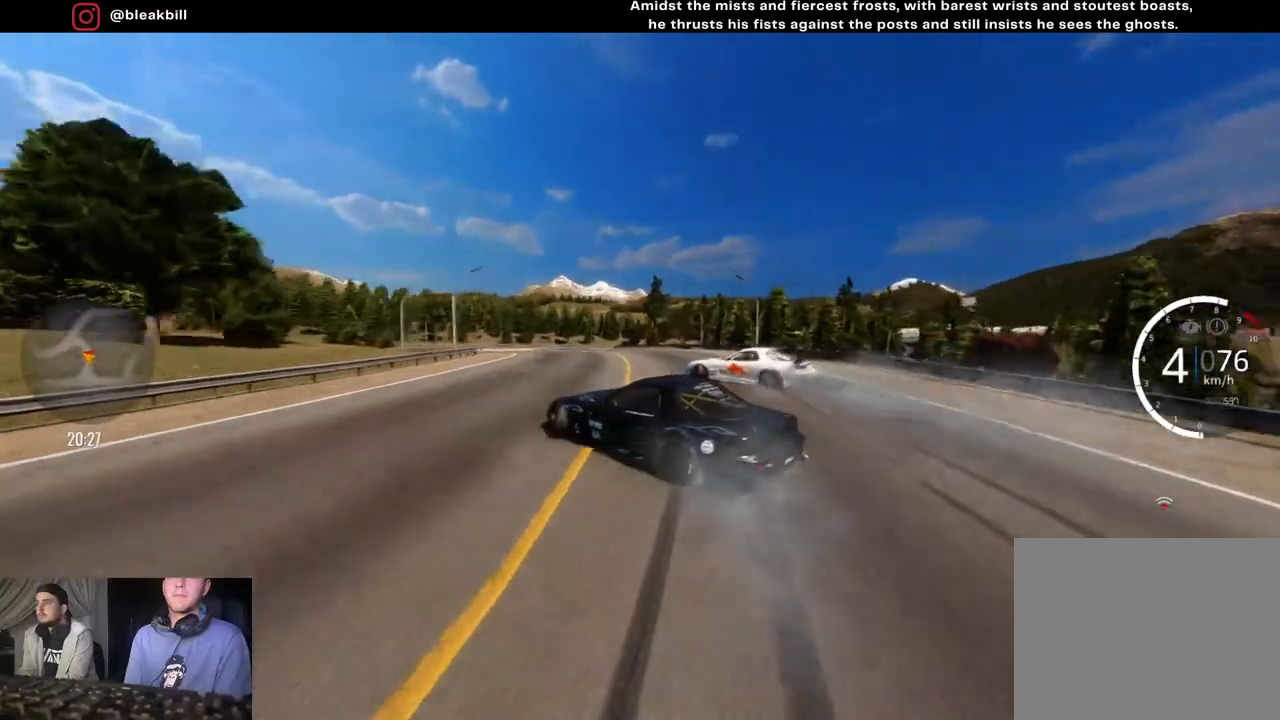
{"buttons": [], "left_stick": "left", "right_stick": "center", "events": []}
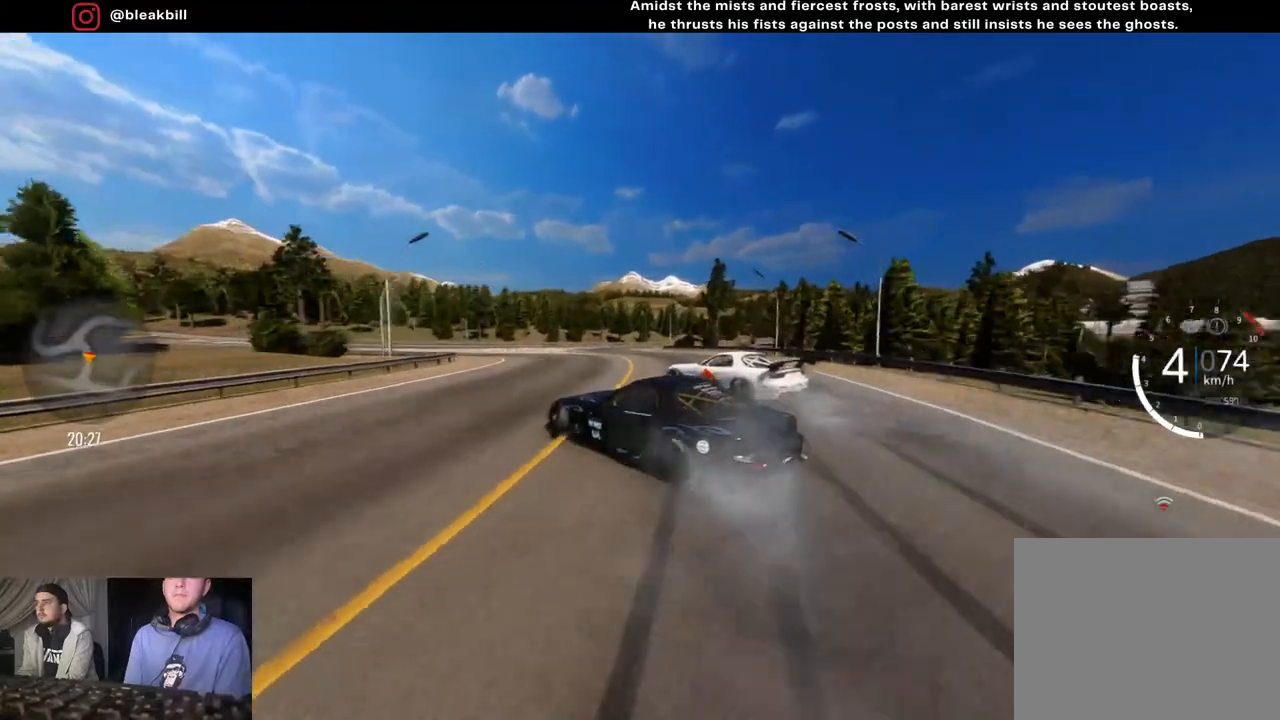
{"buttons": ["R2"], "left_stick": "left", "right_stick": "center", "events": [[300, "R2", "down"]]}
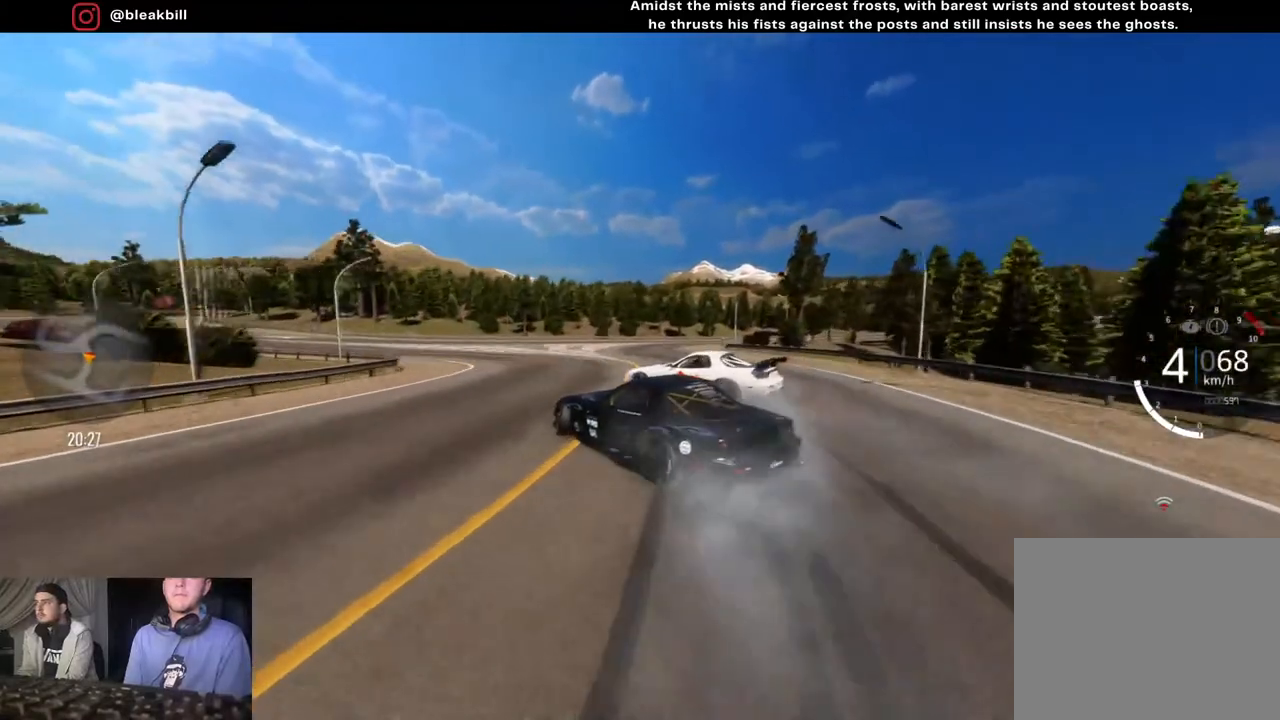
{"buttons": [], "left_stick": "right", "right_stick": "center", "events": [[217, "left_stick", "center"], [300, "R2", "up"], [350, "left_stick", "right"]]}
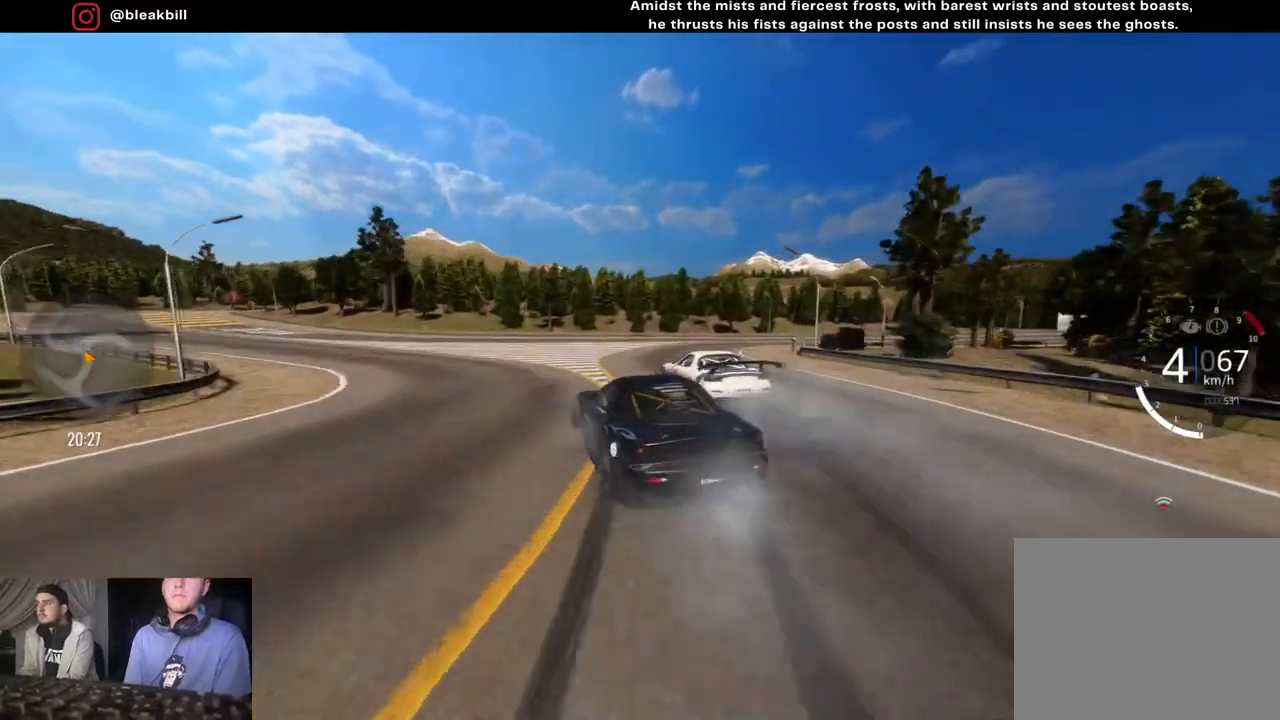
{"buttons": ["R2"], "left_stick": "right", "right_stick": "center", "events": [[300, "R2", "down"]]}
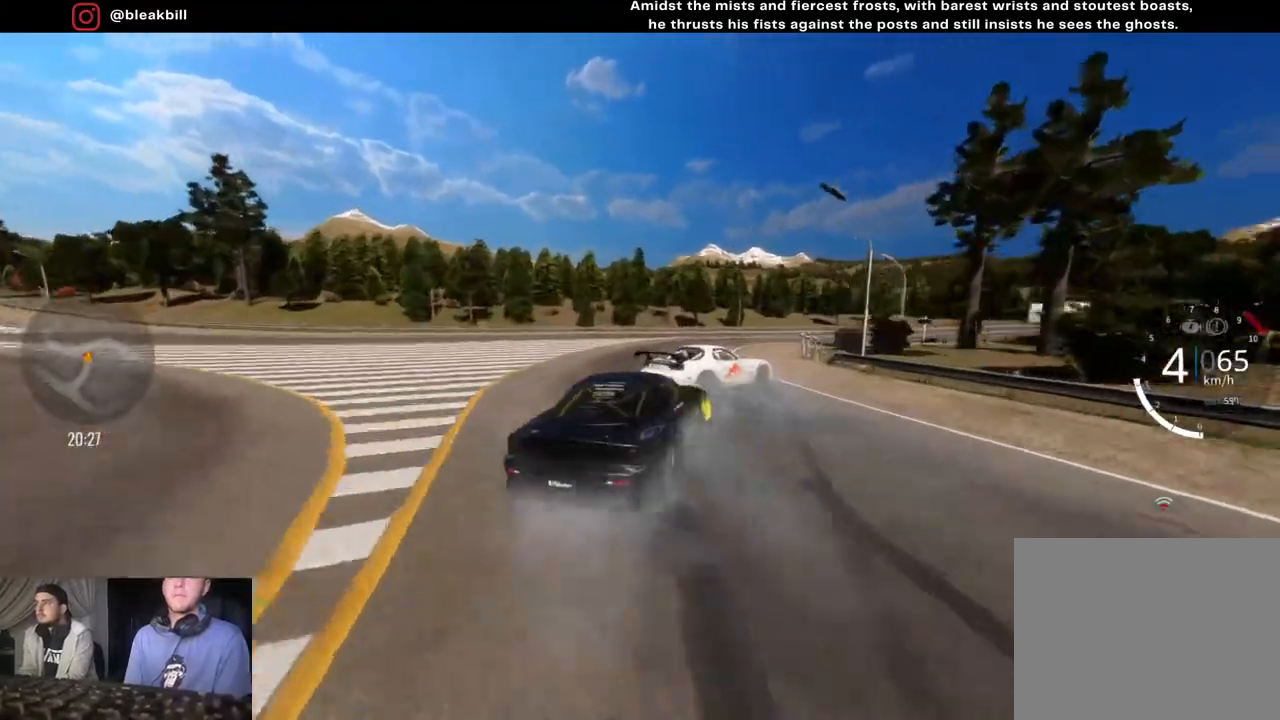
{"buttons": ["R2"], "left_stick": "right", "right_stick": "center", "events": [[67, "R2", "up"], [267, "R2", "down"]]}
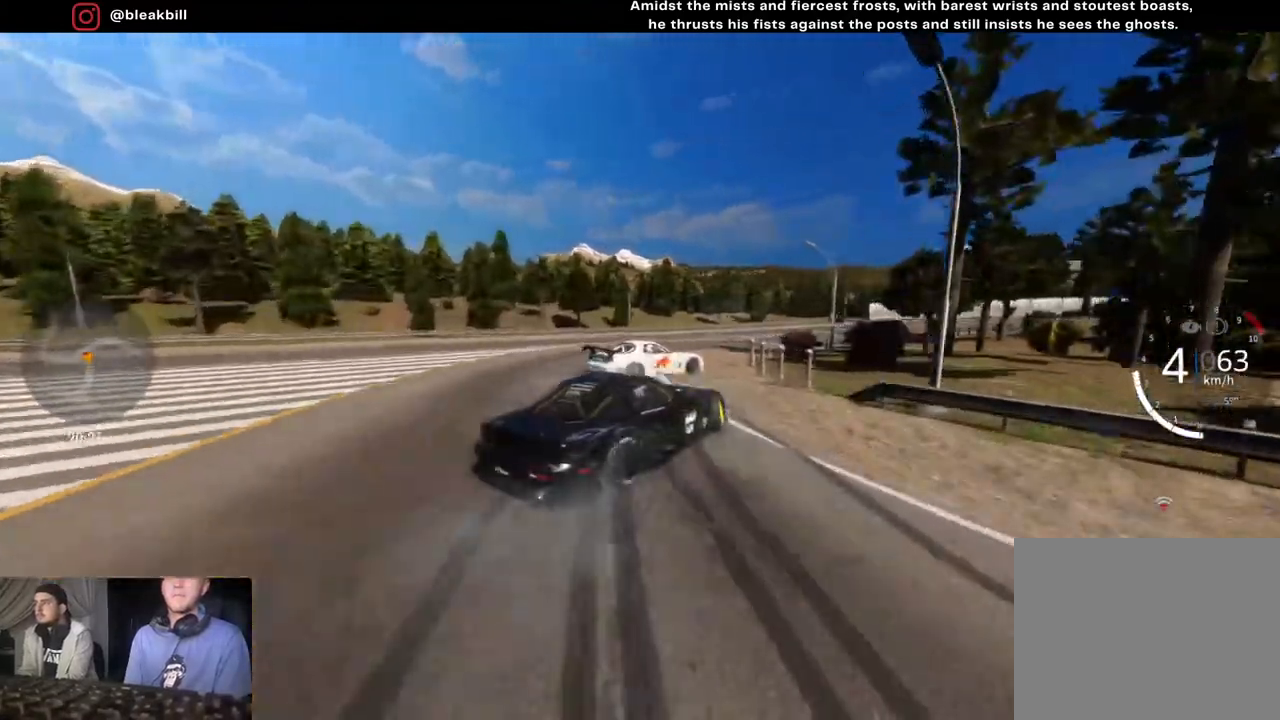
{"buttons": ["R2"], "left_stick": "right", "right_stick": "center", "events": []}
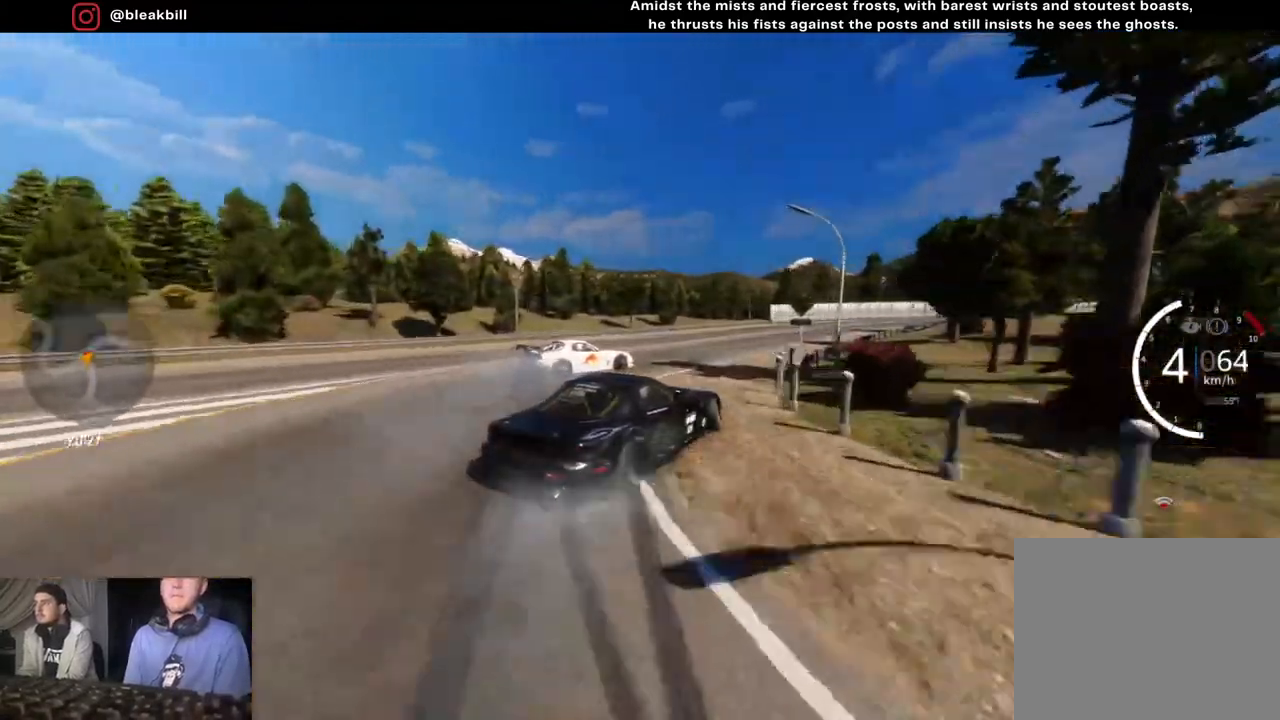
{"buttons": ["R2"], "left_stick": "right", "right_stick": "center", "events": [[33, "left_stick", "center"], [100, "left_stick", "right"]]}
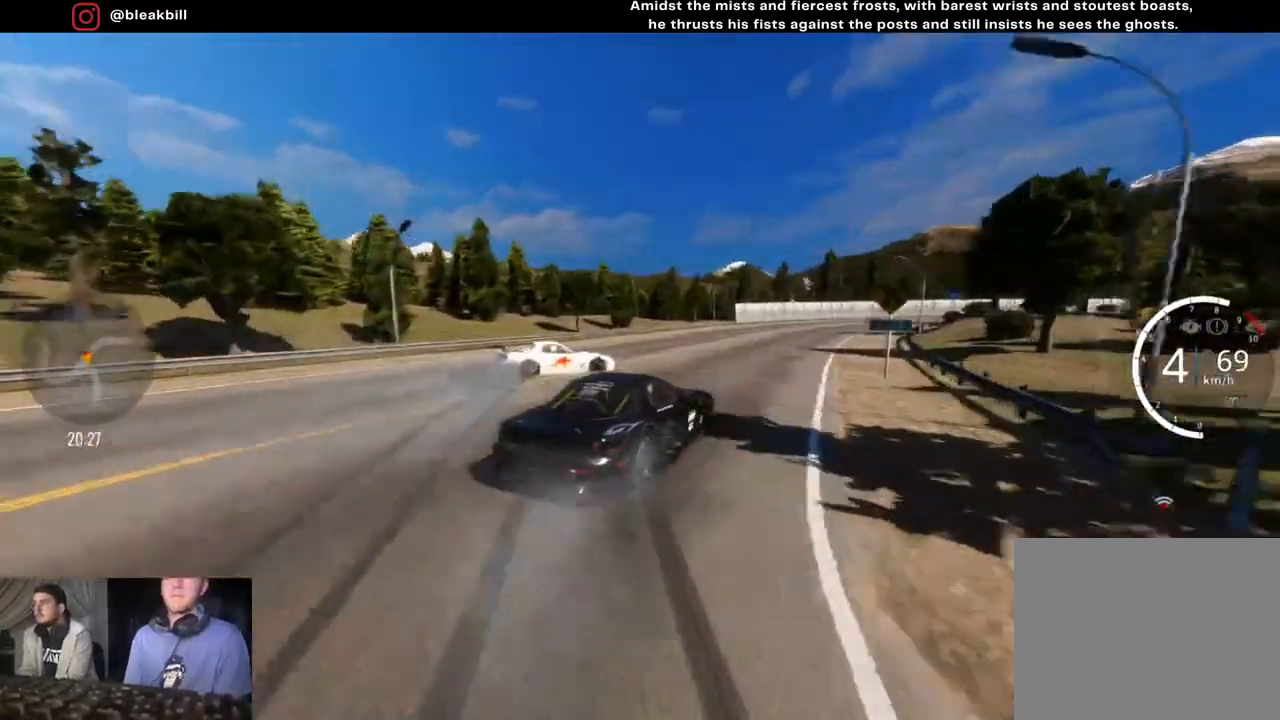
{"buttons": ["R2"], "left_stick": "right", "right_stick": "center", "events": [[17, "SQUARE", "down"], [133, "SQUARE", "up"]]}
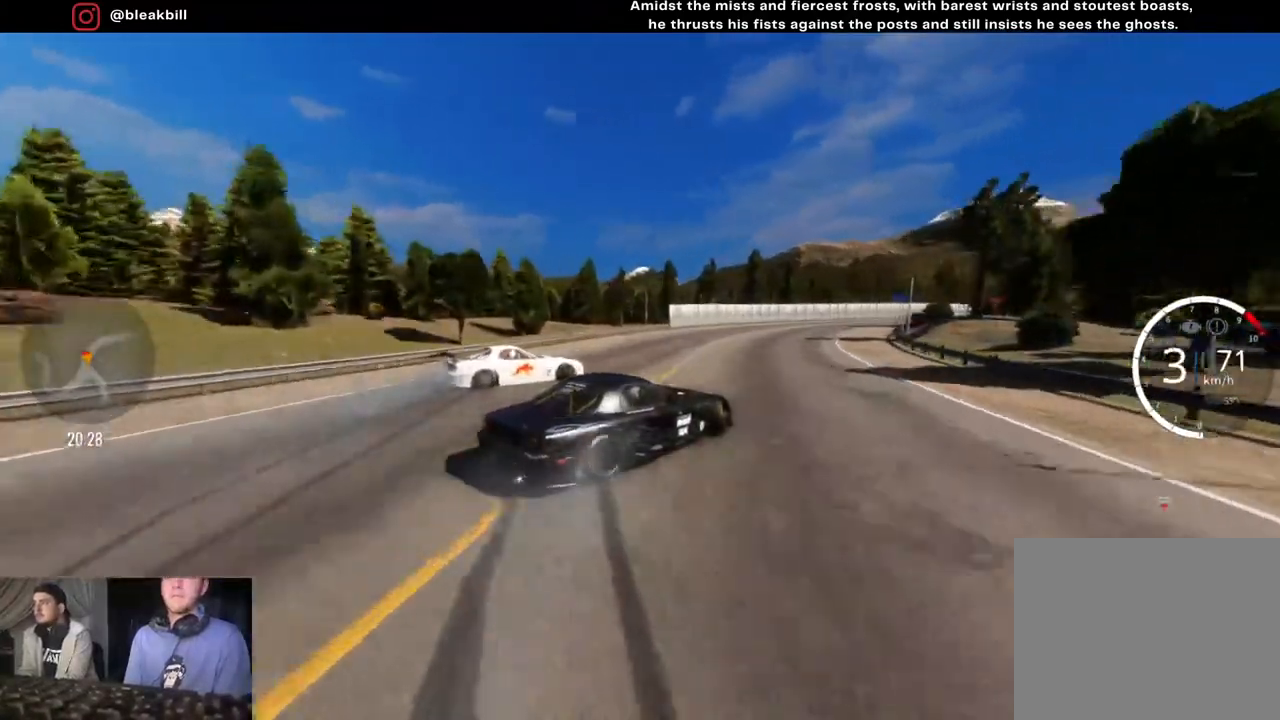
{"buttons": [], "left_stick": "right", "right_stick": "center", "events": [[33, "R2", "up"], [217, "left_stick", "down-right"], [300, "L2", "down"], [467, "L2", "up"], [483, "left_stick", "right"]]}